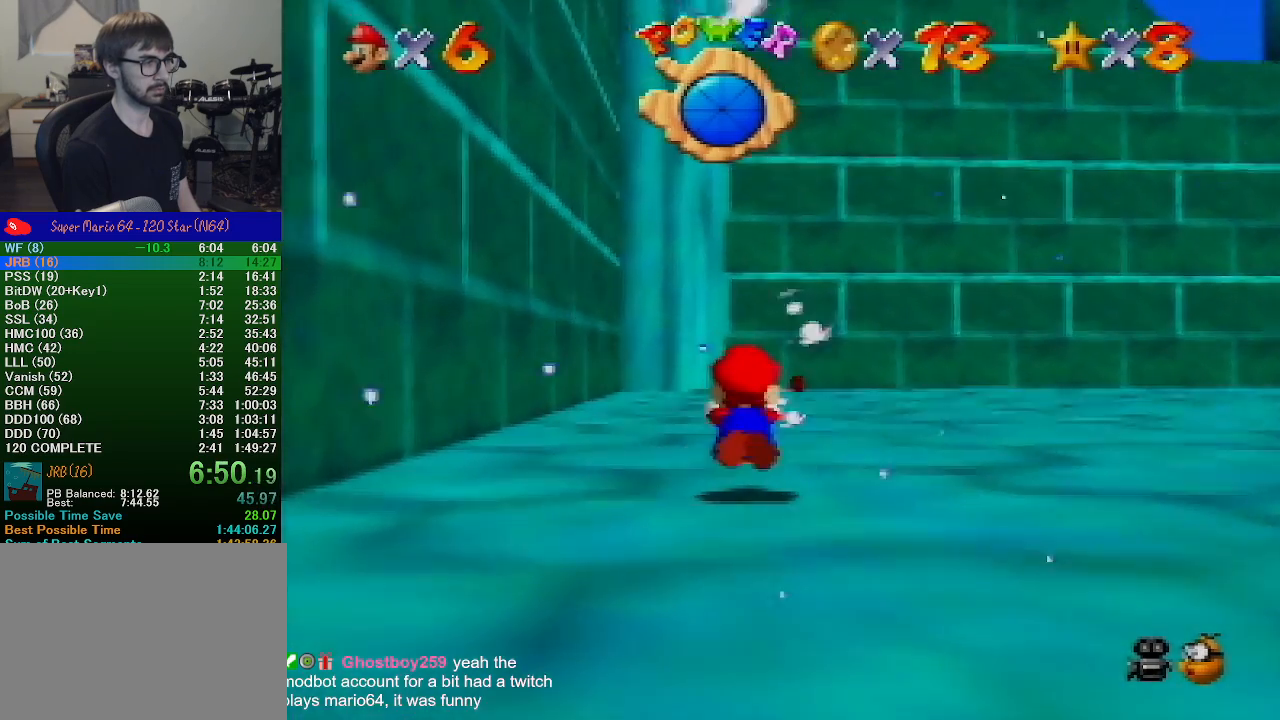
Gameplay with a controller (Nintendo layout); each line is a JSON object with the inputs held at the frame after it. "events" lists button and stick changes between this image and that frame as [ms after this image, input, new state], when the widget could be followed in between. Not read: L1 L3 R1 R3.
{"buttons": [], "left_stick": "center", "events": [[367, "A", "up"]]}
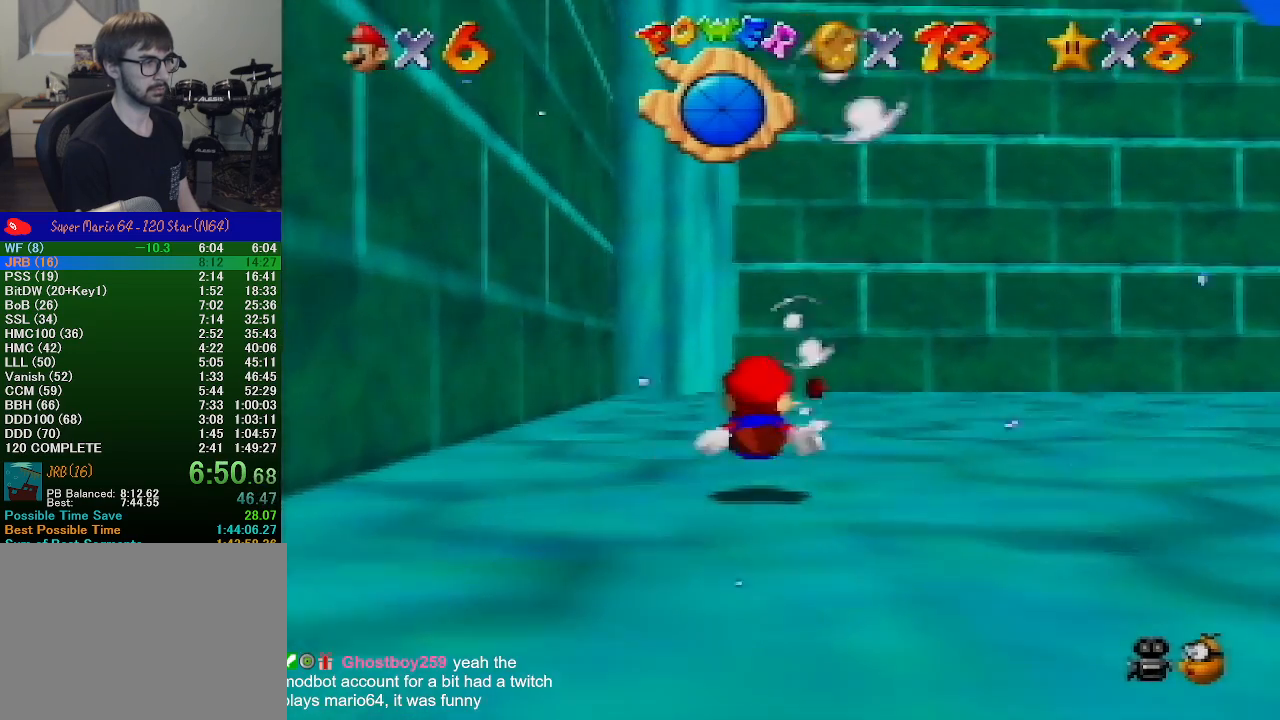
{"buttons": ["A"], "left_stick": "center", "events": [[67, "A", "down"]]}
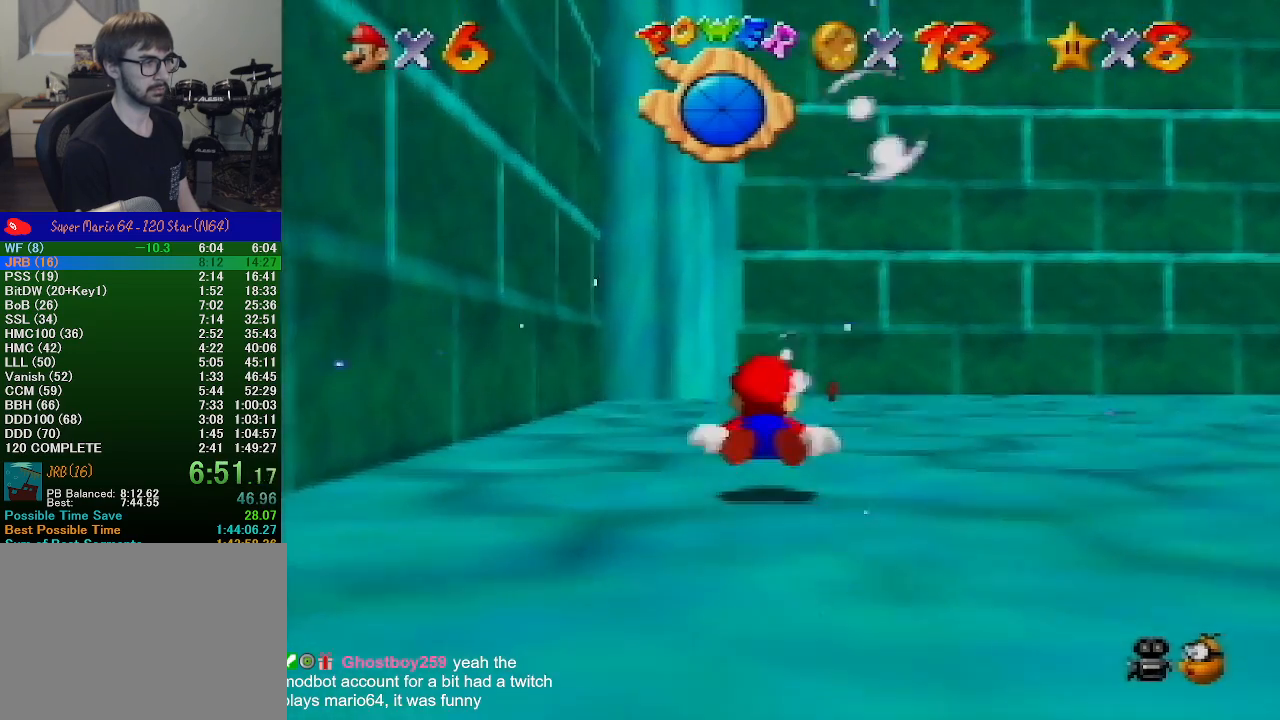
{"buttons": ["A"], "left_stick": "center", "events": [[100, "left_stick", "up-right"], [133, "A", "up"], [233, "left_stick", "center"], [267, "A", "down"]]}
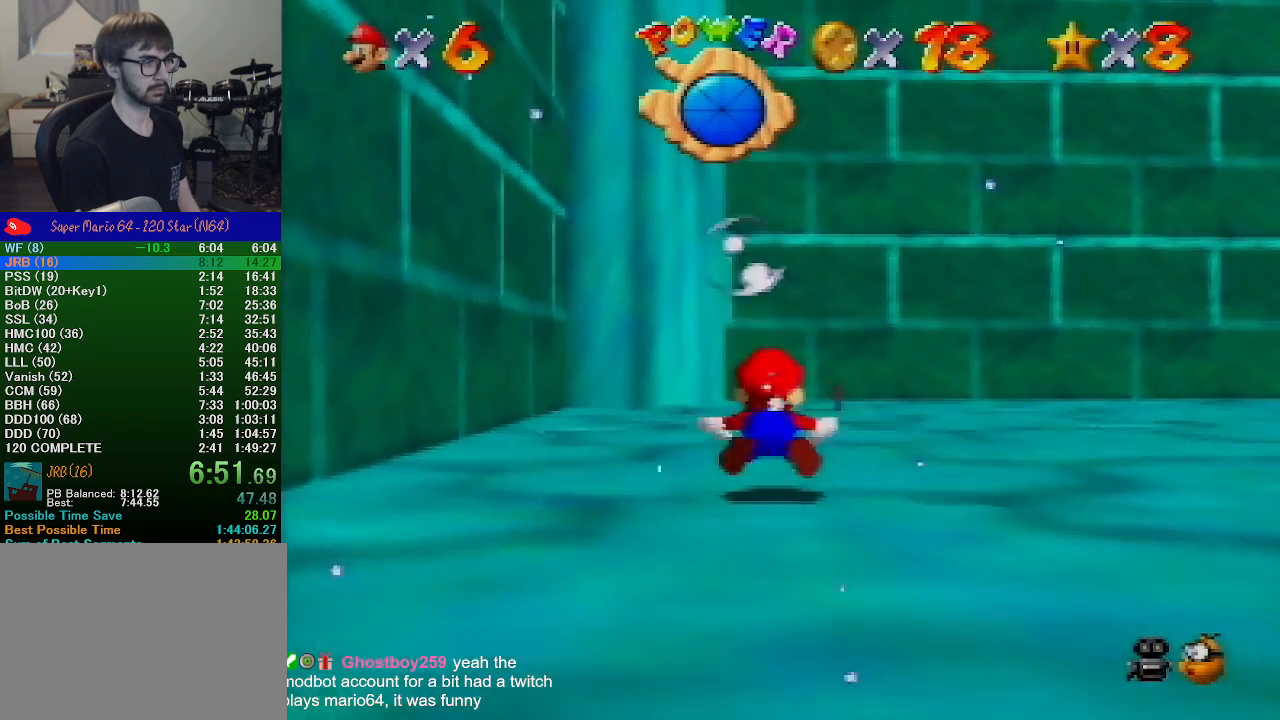
{"buttons": ["A"], "left_stick": "up-right", "events": [[333, "A", "up"], [467, "A", "down"], [500, "left_stick", "up-right"]]}
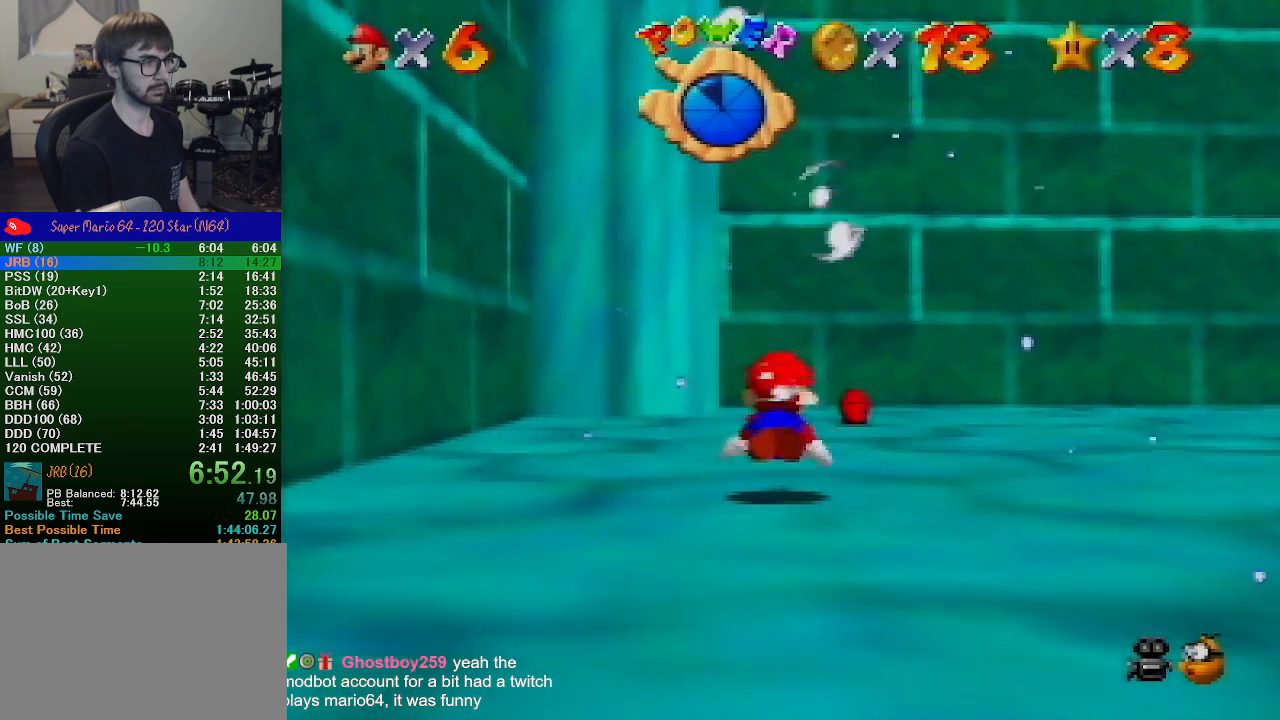
{"buttons": [], "left_stick": "up-right", "events": [[367, "left_stick", "center"], [400, "A", "up"], [433, "left_stick", "up-right"]]}
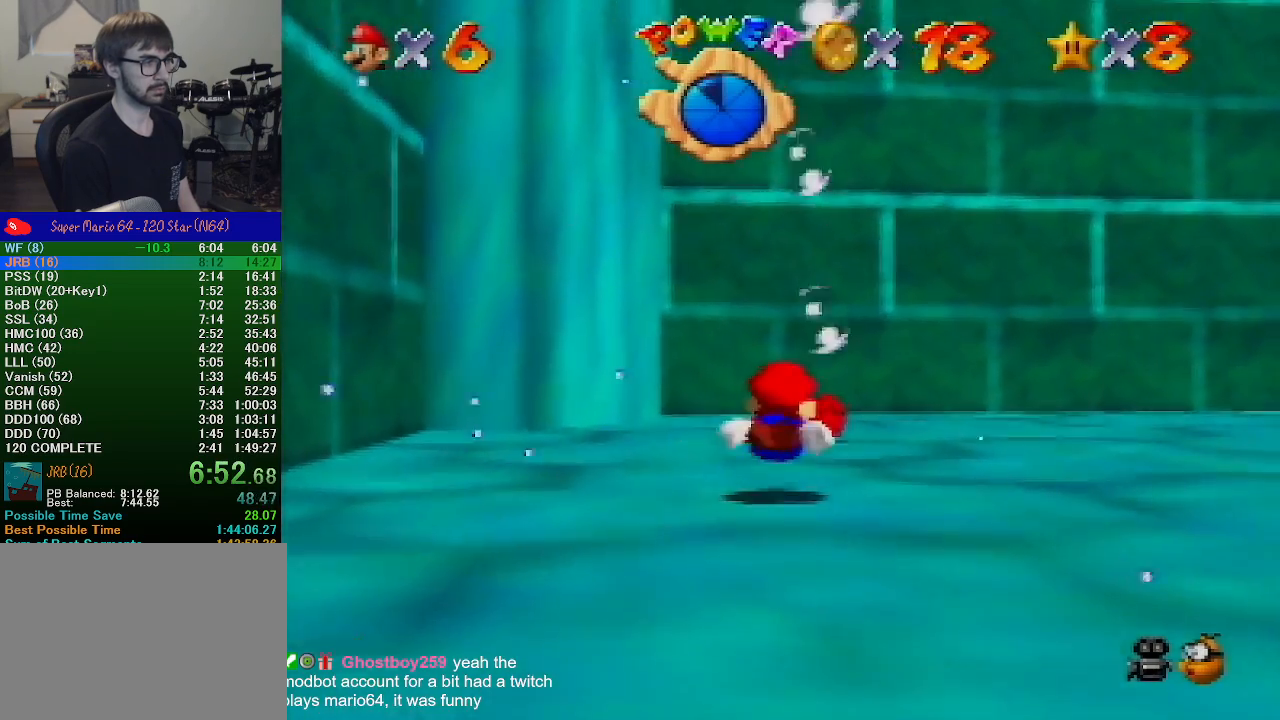
{"buttons": ["A"], "left_stick": "up-right", "events": [[67, "left_stick", "up"], [100, "A", "down"], [300, "left_stick", "up-right"]]}
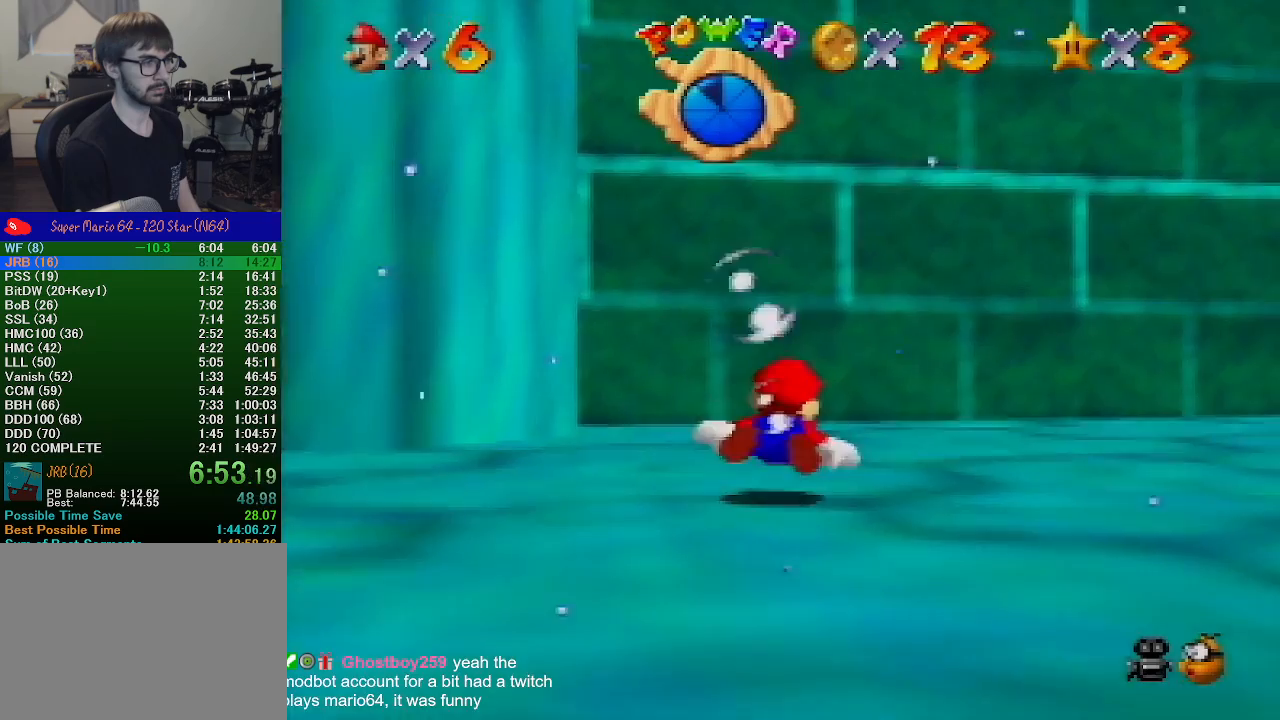
{"buttons": ["A"], "left_stick": "right", "events": [[100, "A", "up"], [167, "left_stick", "right"], [233, "A", "down"]]}
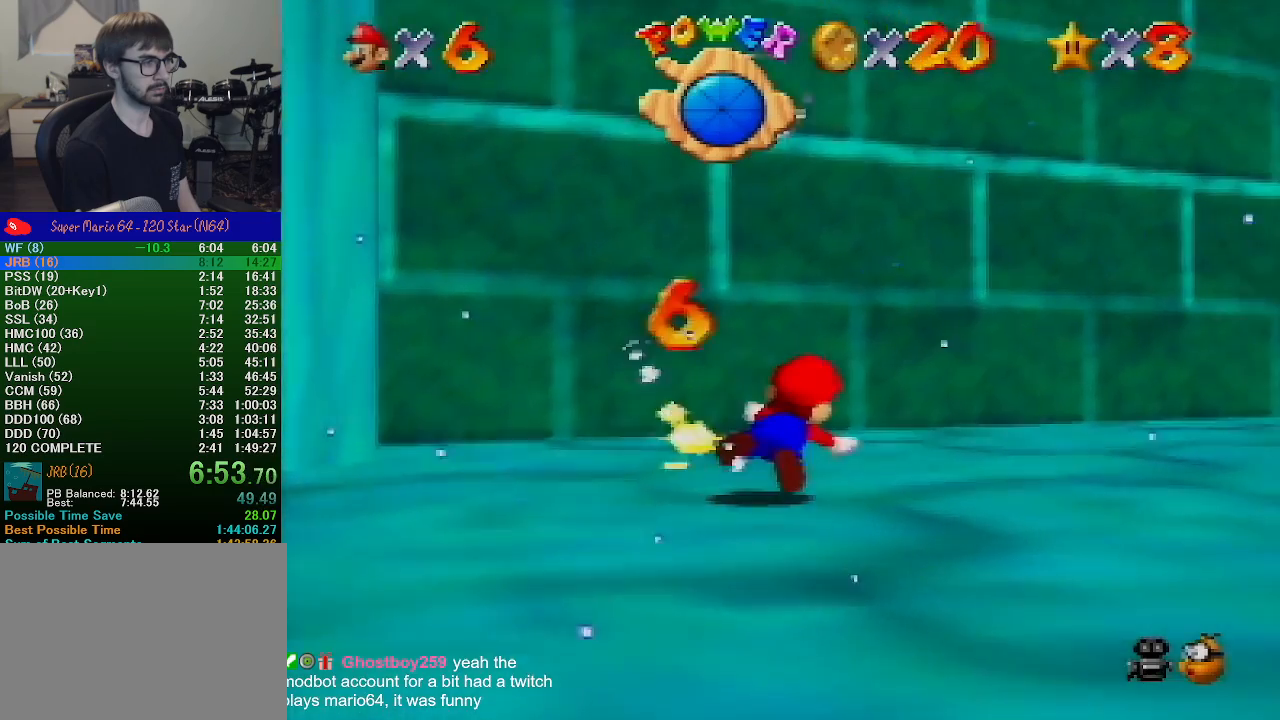
{"buttons": ["A"], "left_stick": "right", "events": [[200, "A", "up"], [433, "A", "down"]]}
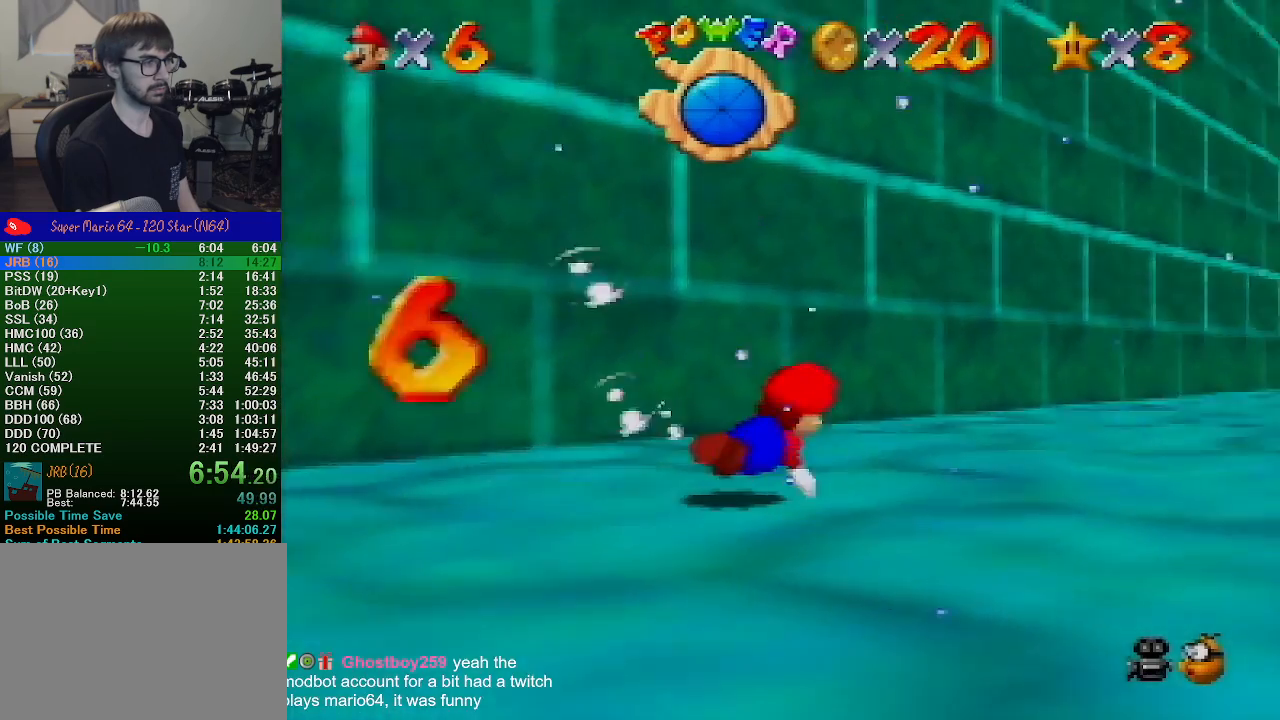
{"buttons": [], "left_stick": "center", "events": [[67, "left_stick", "center"], [400, "A", "up"]]}
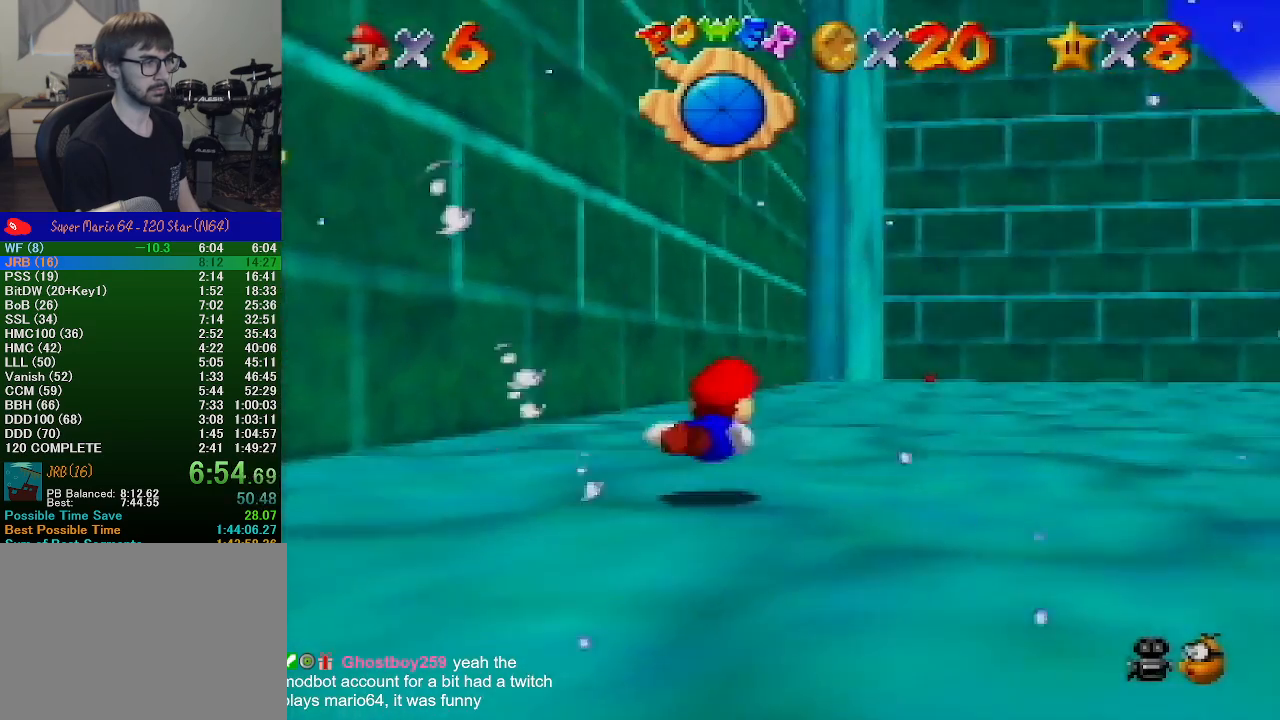
{"buttons": ["A"], "left_stick": "left", "events": [[133, "A", "down"], [133, "left_stick", "left"]]}
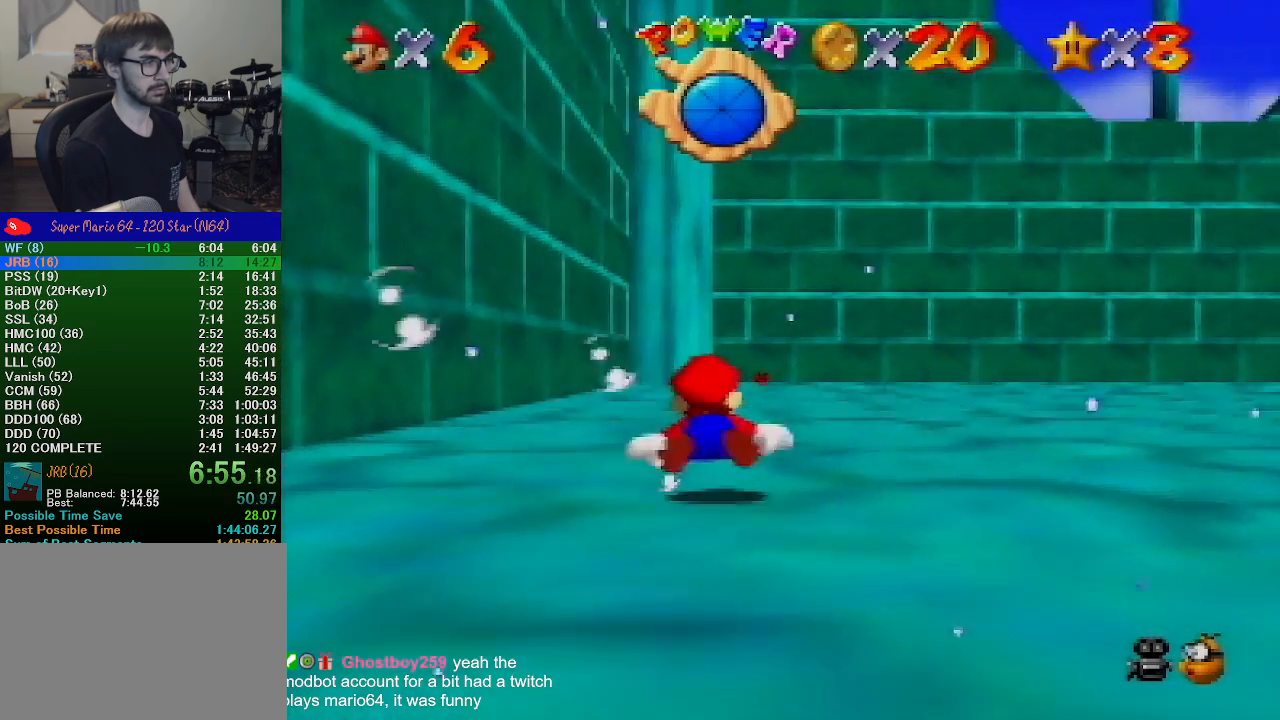
{"buttons": ["A"], "left_stick": "center", "events": [[33, "left_stick", "center"], [100, "A", "up"], [300, "A", "down"]]}
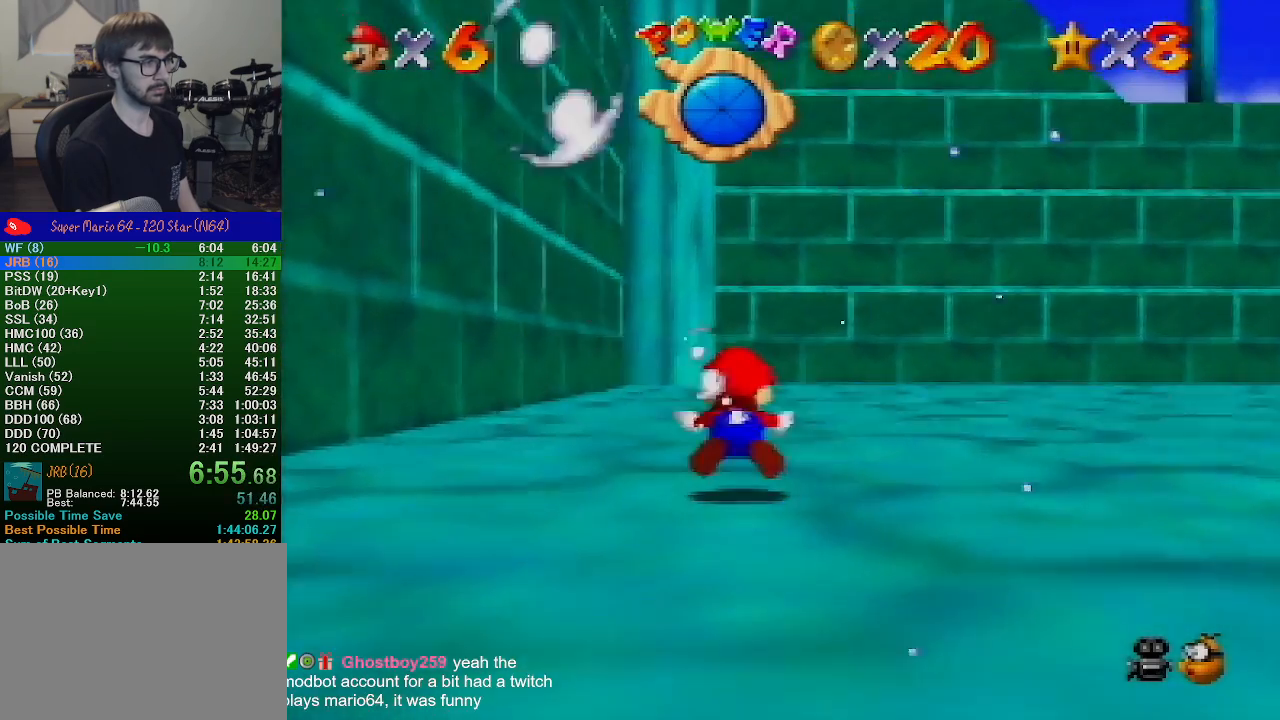
{"buttons": ["A"], "left_stick": "center", "events": [[333, "A", "up"], [467, "A", "down"]]}
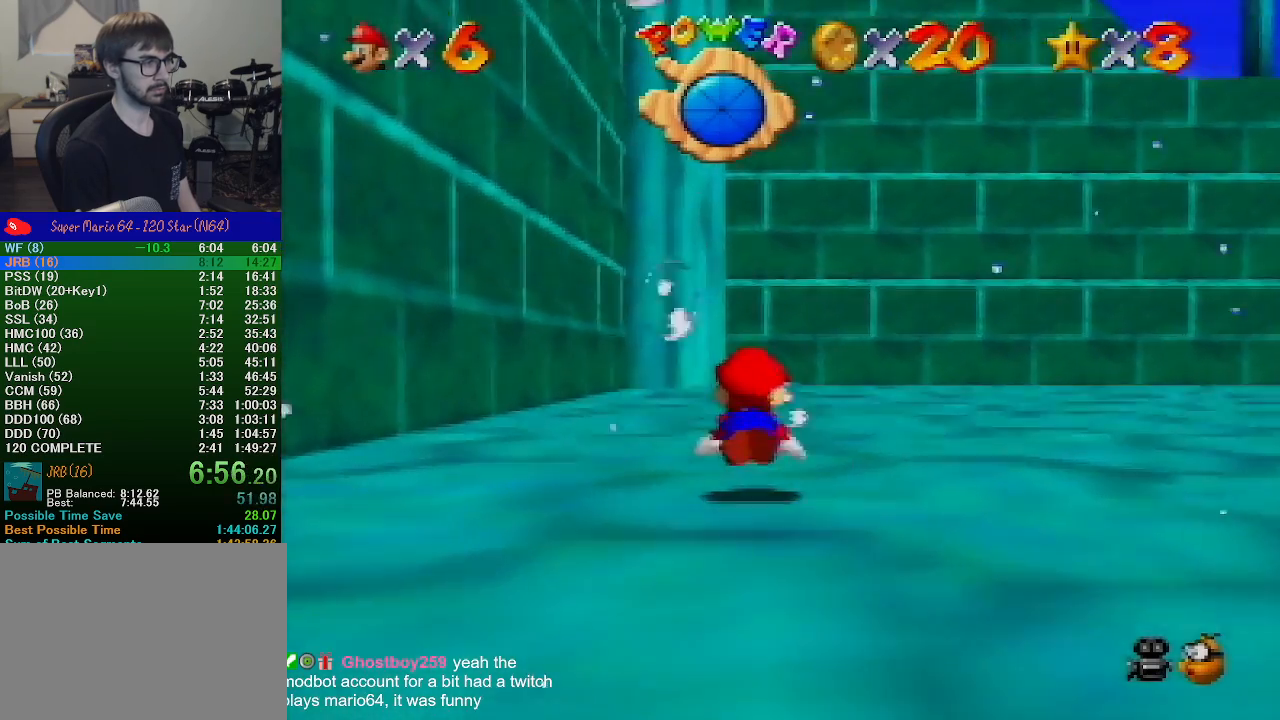
{"buttons": [], "left_stick": "center", "events": [[467, "A", "up"]]}
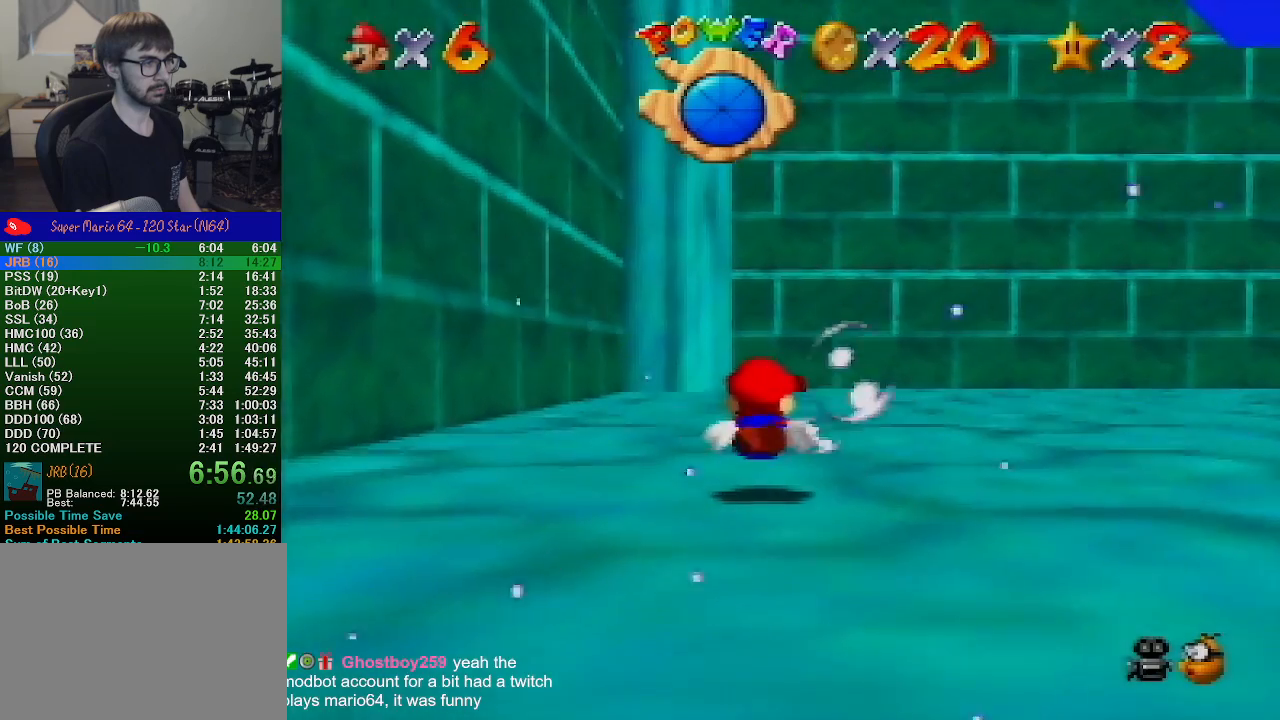
{"buttons": ["A"], "left_stick": "center", "events": [[133, "A", "down"]]}
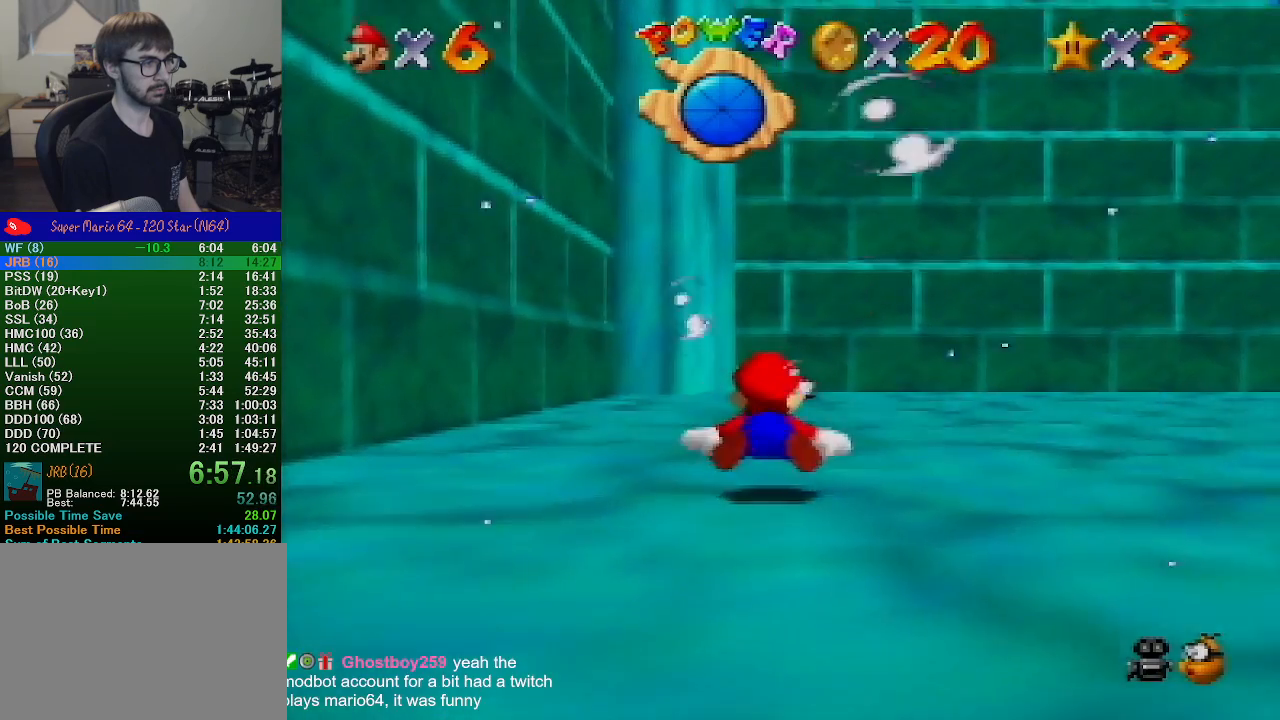
{"buttons": ["A"], "left_stick": "center", "events": [[67, "A", "up"], [300, "A", "down"]]}
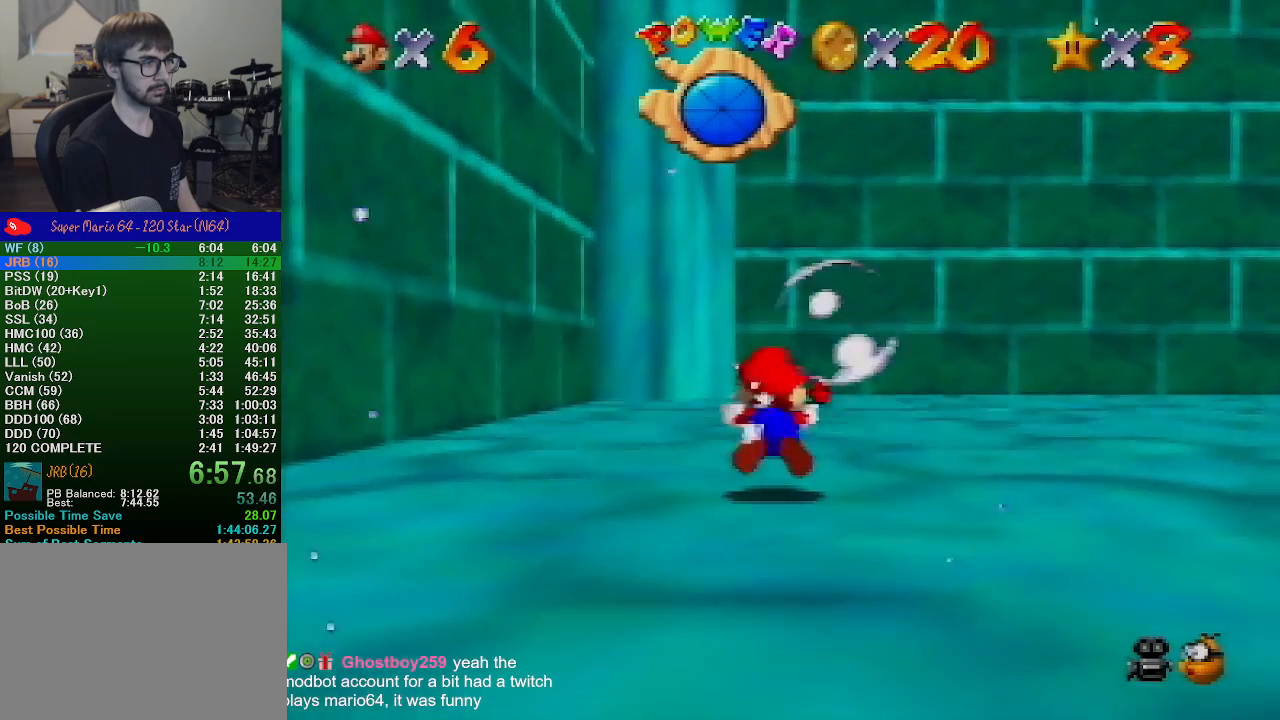
{"buttons": ["A"], "left_stick": "center", "events": [[300, "A", "up"], [433, "A", "down"]]}
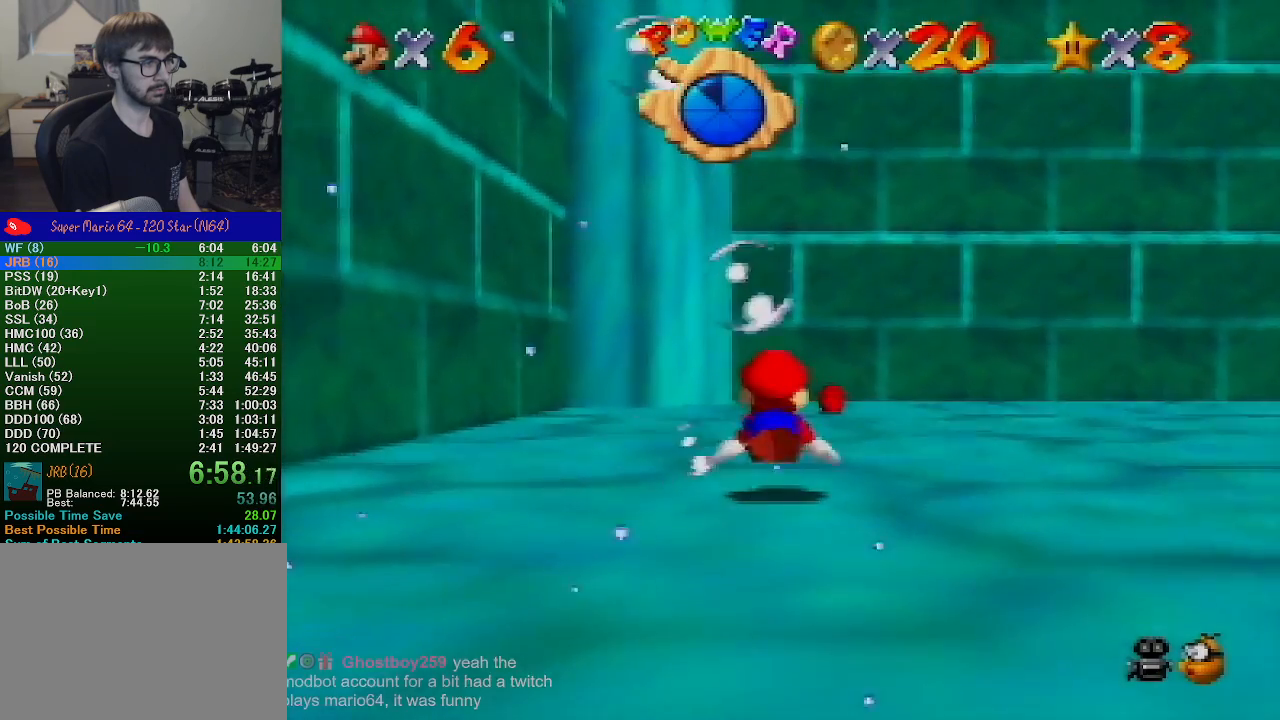
{"buttons": [], "left_stick": "center", "events": [[467, "A", "up"]]}
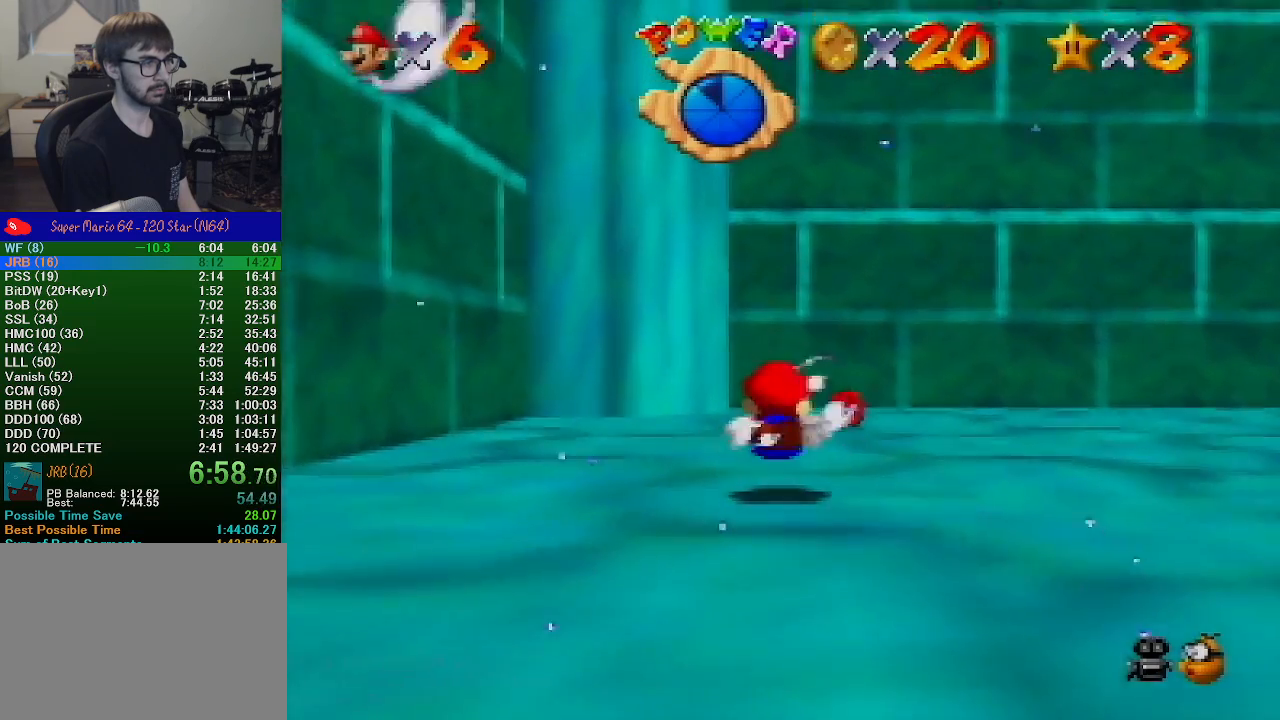
{"buttons": ["A"], "left_stick": "up-right", "events": [[33, "left_stick", "up-right"], [133, "A", "down"]]}
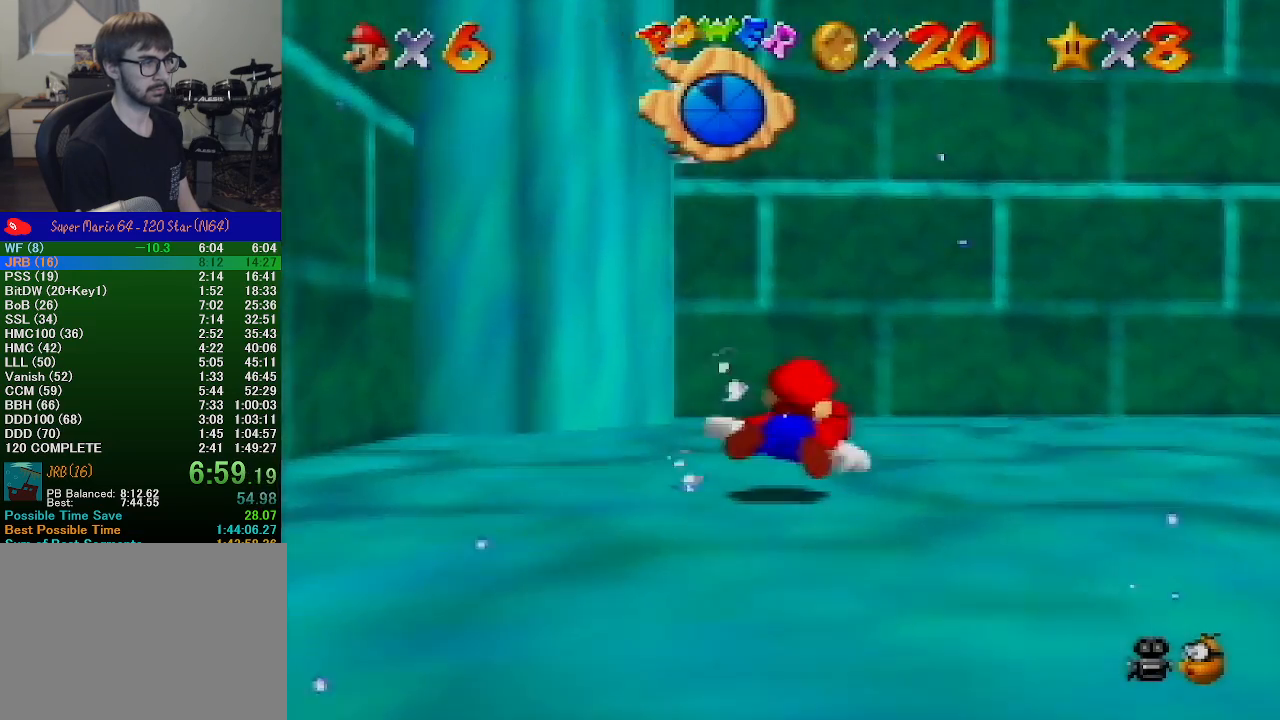
{"buttons": ["A"], "left_stick": "up-right", "events": [[167, "A", "up"], [300, "A", "down"]]}
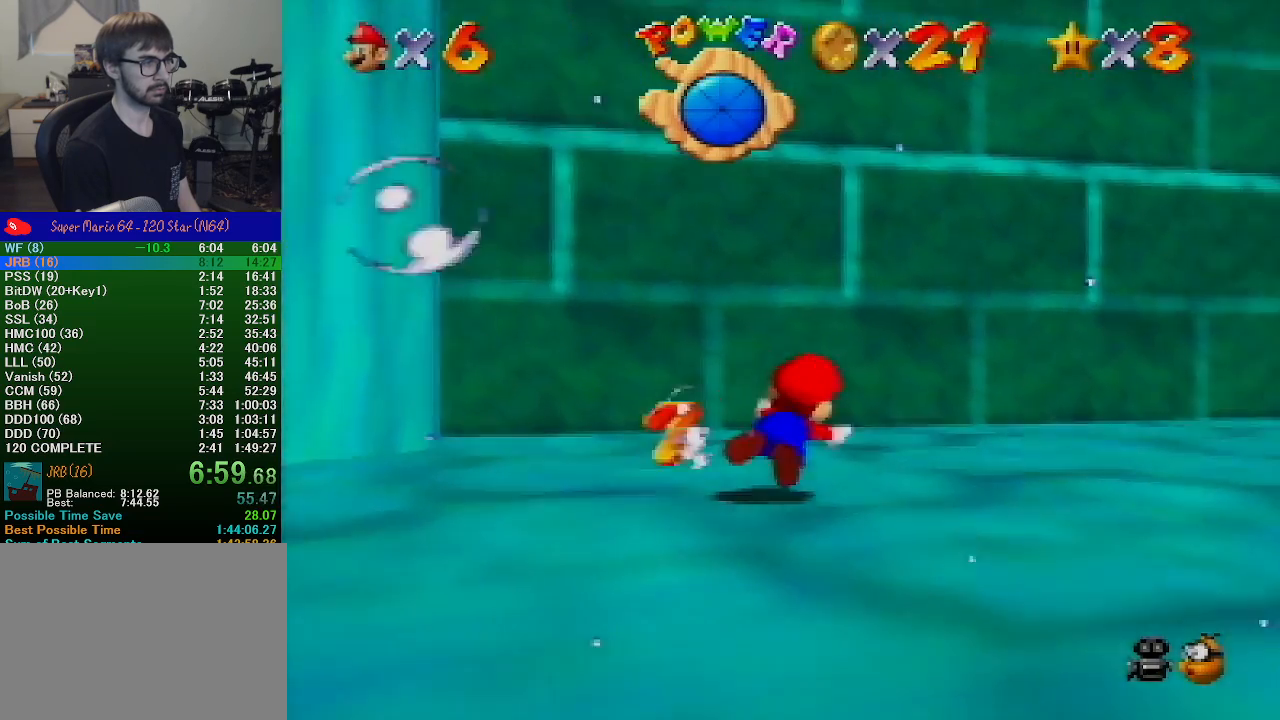
{"buttons": ["A"], "left_stick": "center", "events": [[300, "A", "up"], [433, "A", "down"], [433, "left_stick", "center"]]}
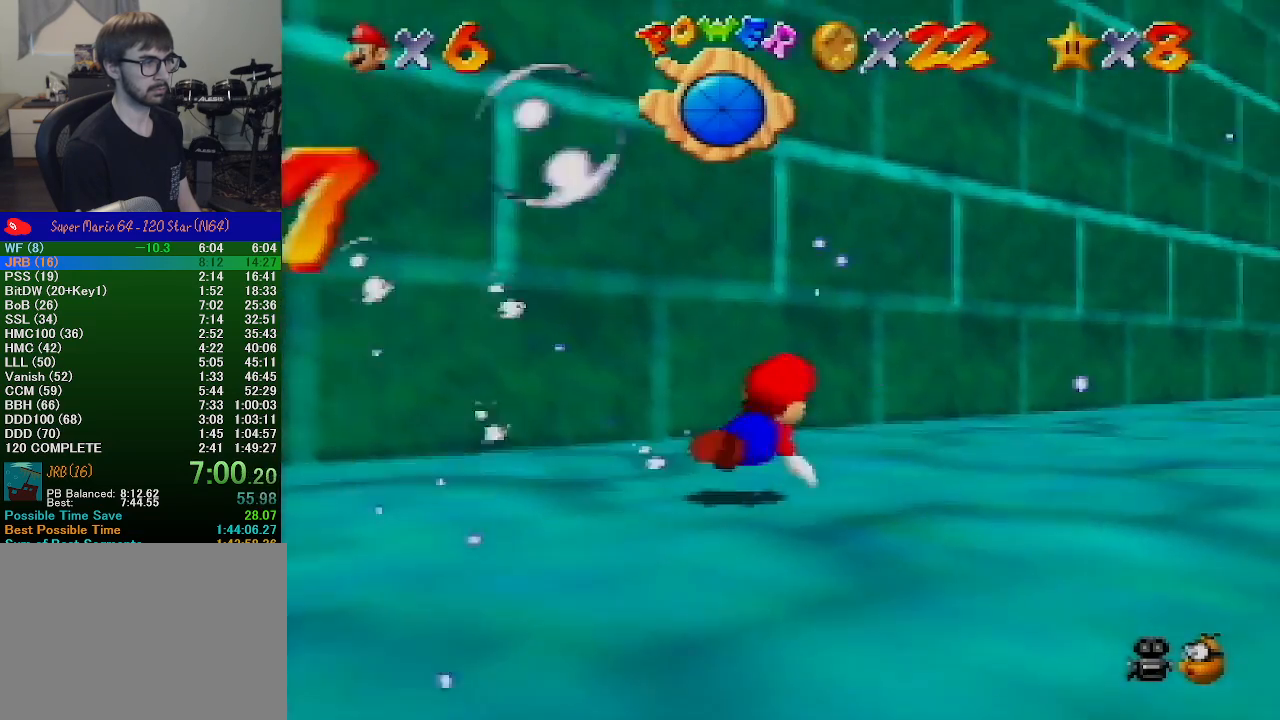
{"buttons": [], "left_stick": "right", "events": [[300, "left_stick", "right"], [467, "A", "up"]]}
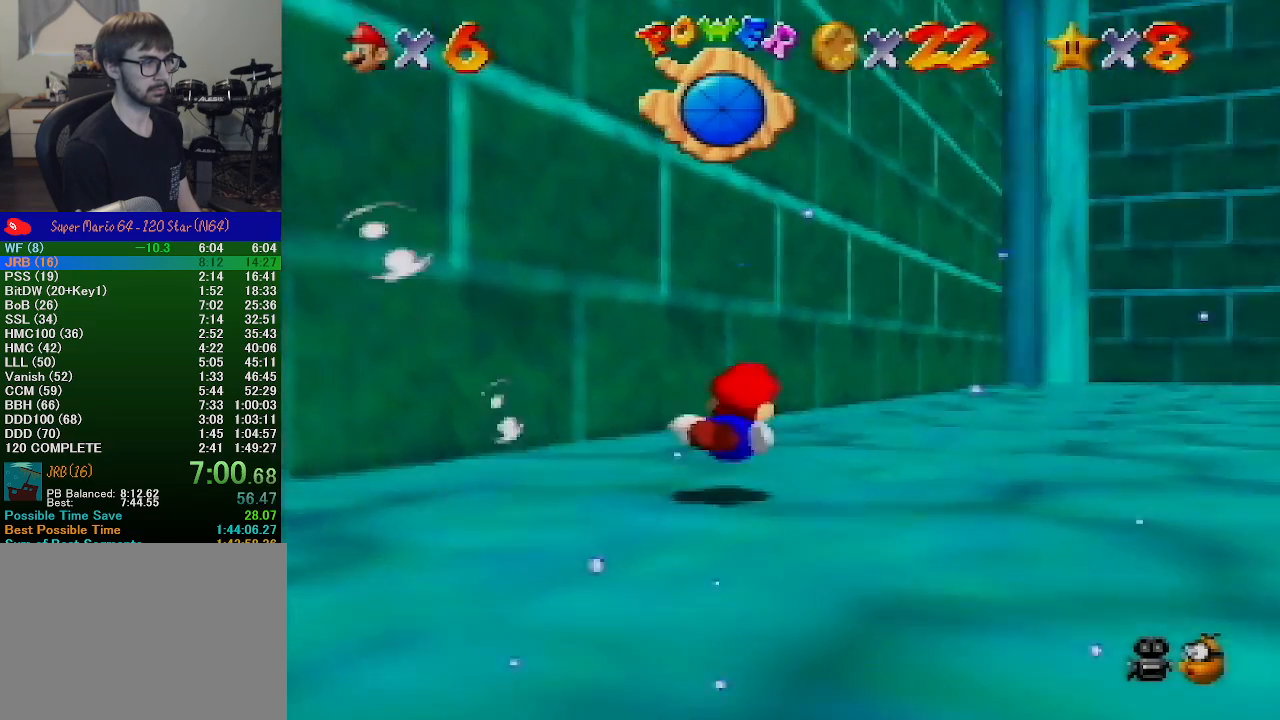
{"buttons": ["A"], "left_stick": "up-right", "events": [[67, "left_stick", "center"], [167, "A", "down"], [267, "left_stick", "up-right"]]}
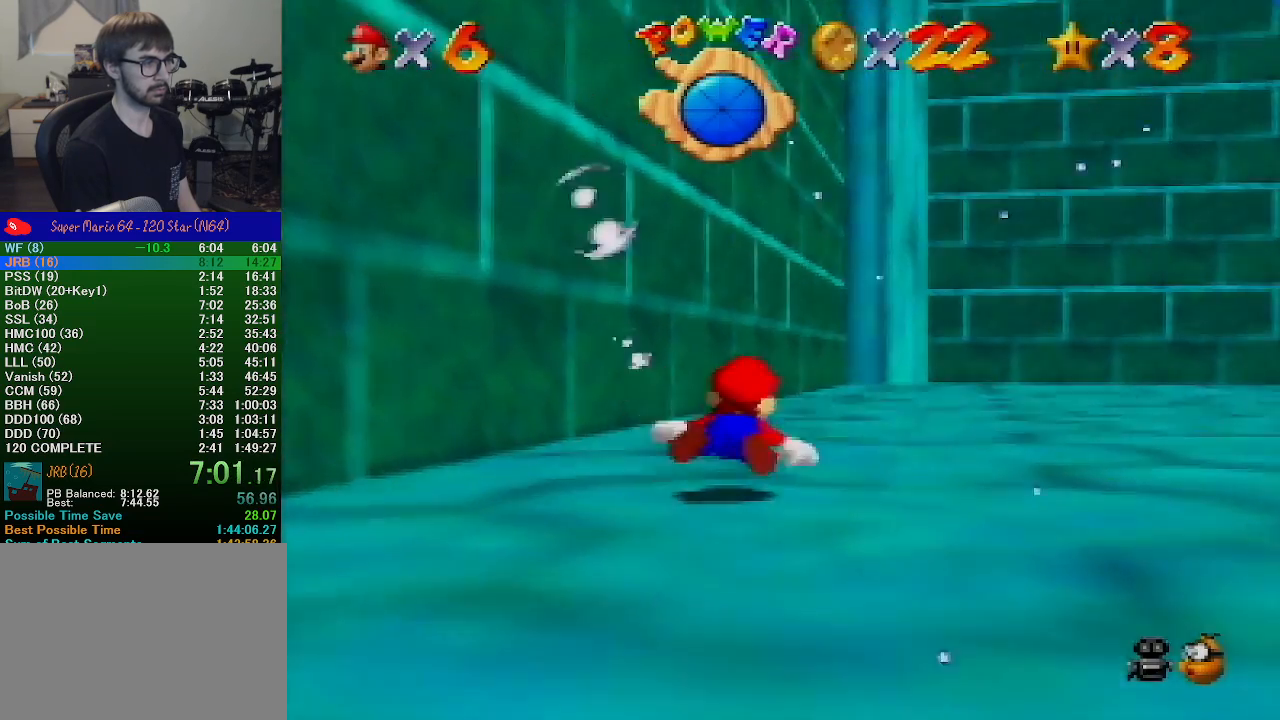
{"buttons": ["A"], "left_stick": "center", "events": [[133, "A", "up"], [300, "A", "down"], [300, "left_stick", "right"], [433, "left_stick", "center"]]}
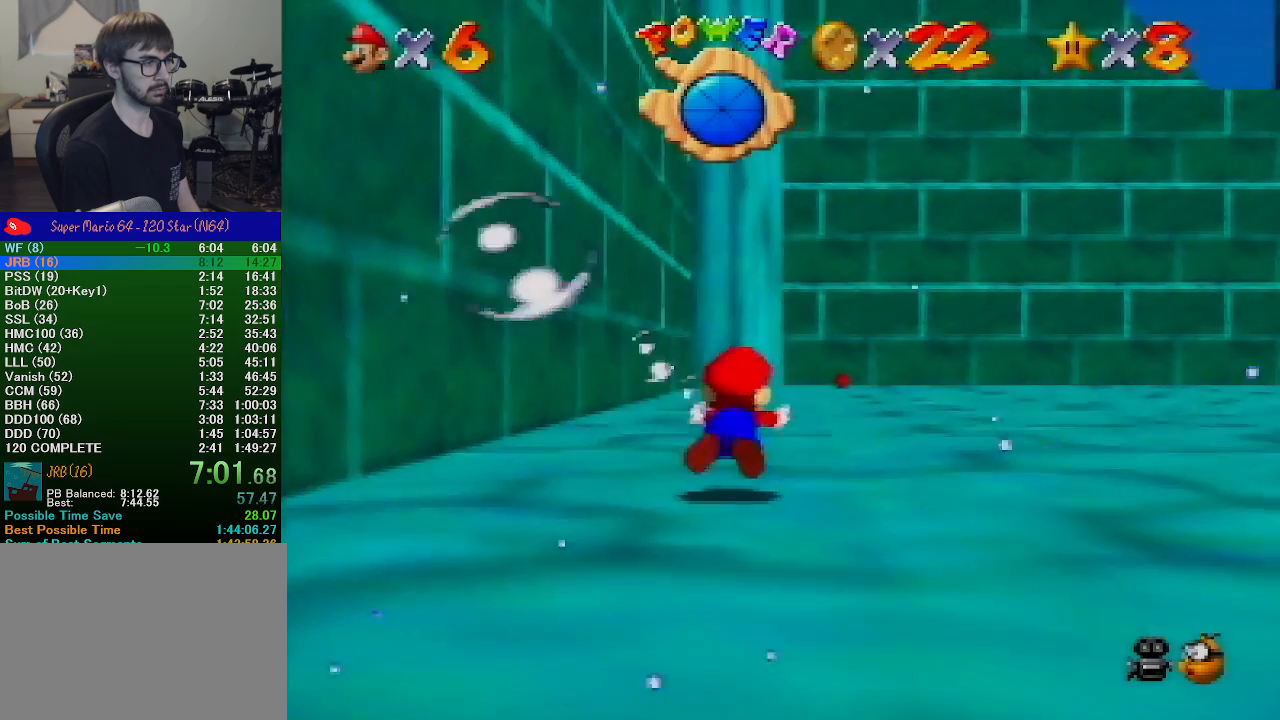
{"buttons": ["A"], "left_stick": "center", "events": [[167, "left_stick", "left"], [300, "A", "up"], [500, "A", "down"], [500, "left_stick", "center"]]}
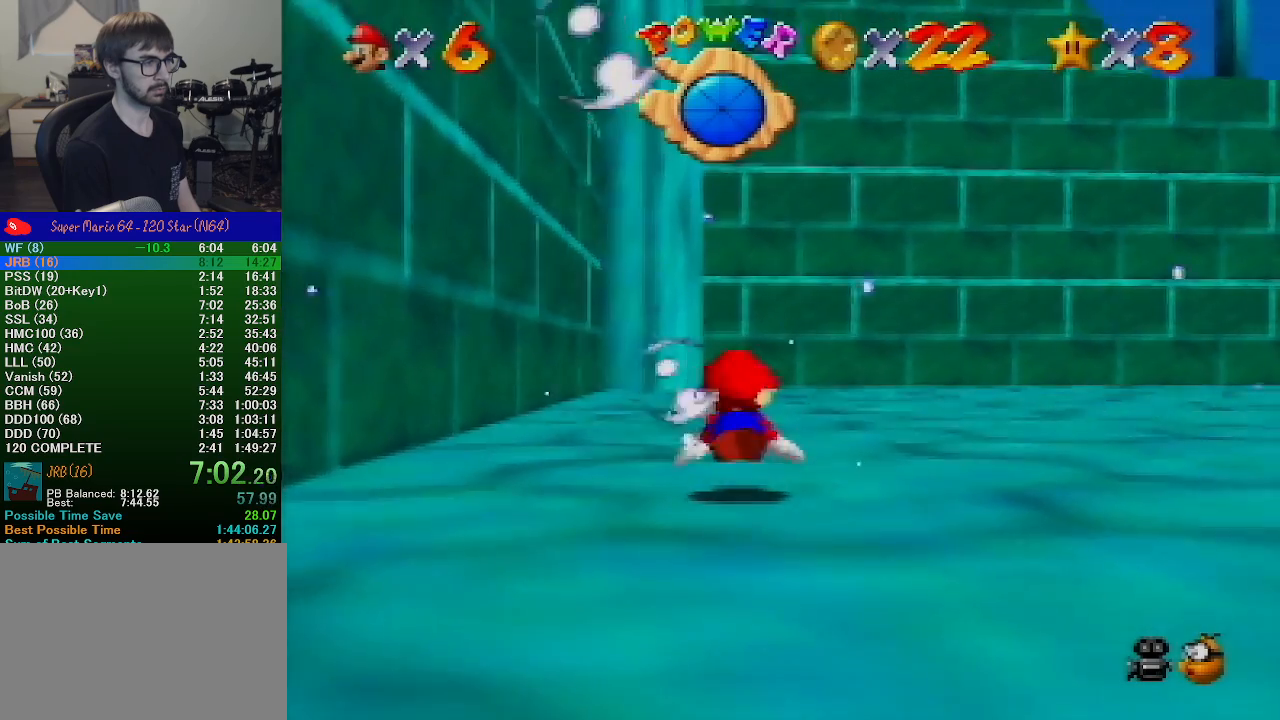
{"buttons": [], "left_stick": "center", "events": [[400, "A", "up"]]}